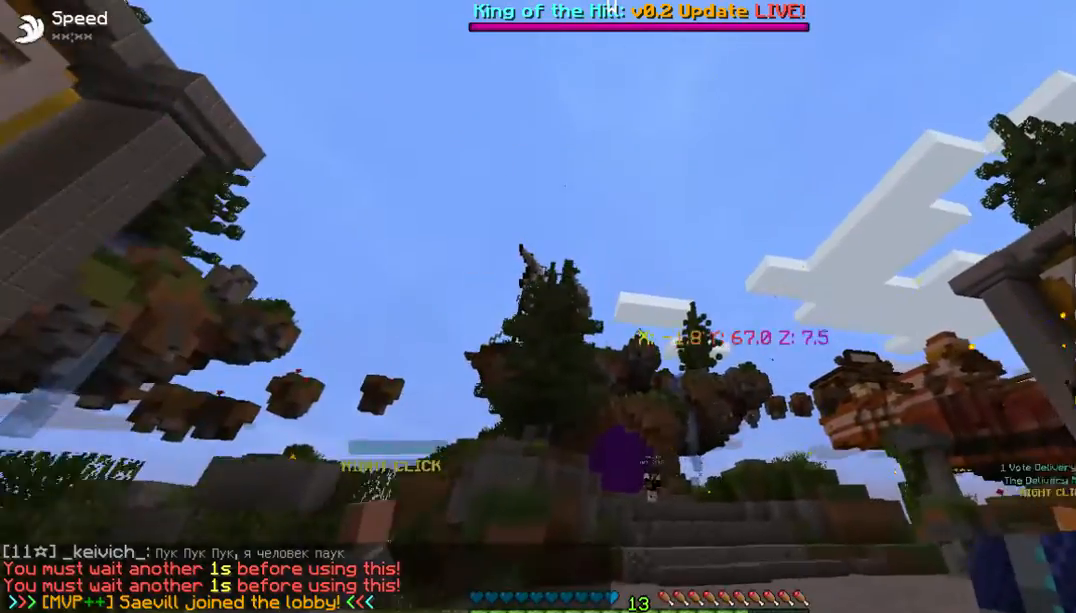
Gameplay with keyboard and mouse; each line is a JSON object with the keys and mouse buttons held at the frame after it. "events" lists presses ("down") and releases ("up") of "a", "d", "s", "w", "mouse_left" and "mouse_right" between this image and that frame as [ms after this image, input, new state], when the widget could be followed in between. "mouse_left", "mouse_right" = the "left", "right" buttons of the "mouse" list. No other keys are recorded. Fast repeated clicks can show as one long hold. Mouse movement is not recorded.
{"keys": ["w"], "mouse": []}
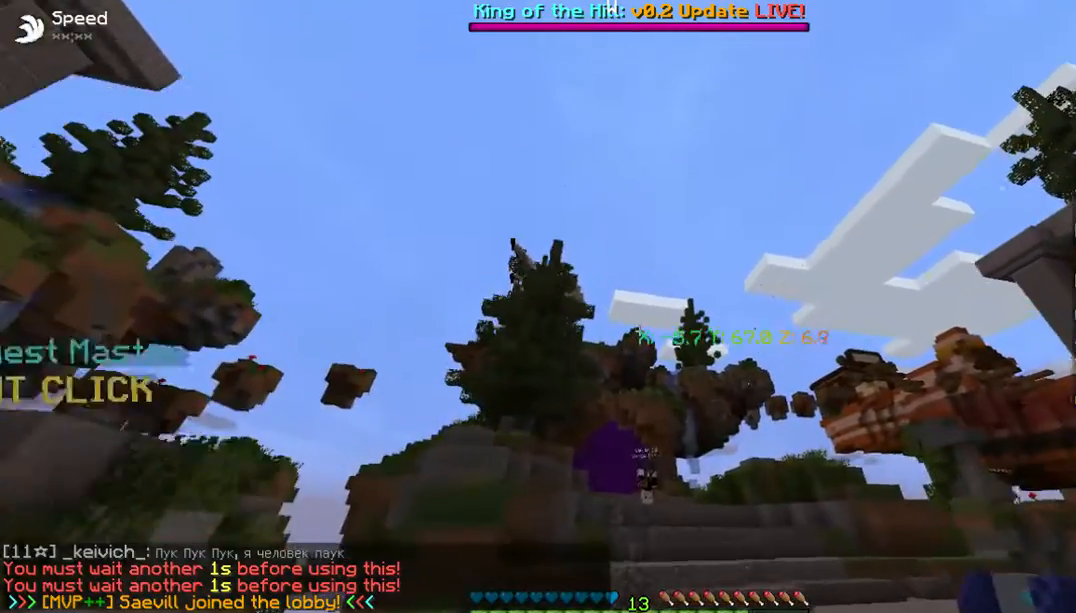
{"keys": ["w"], "mouse": [], "events": []}
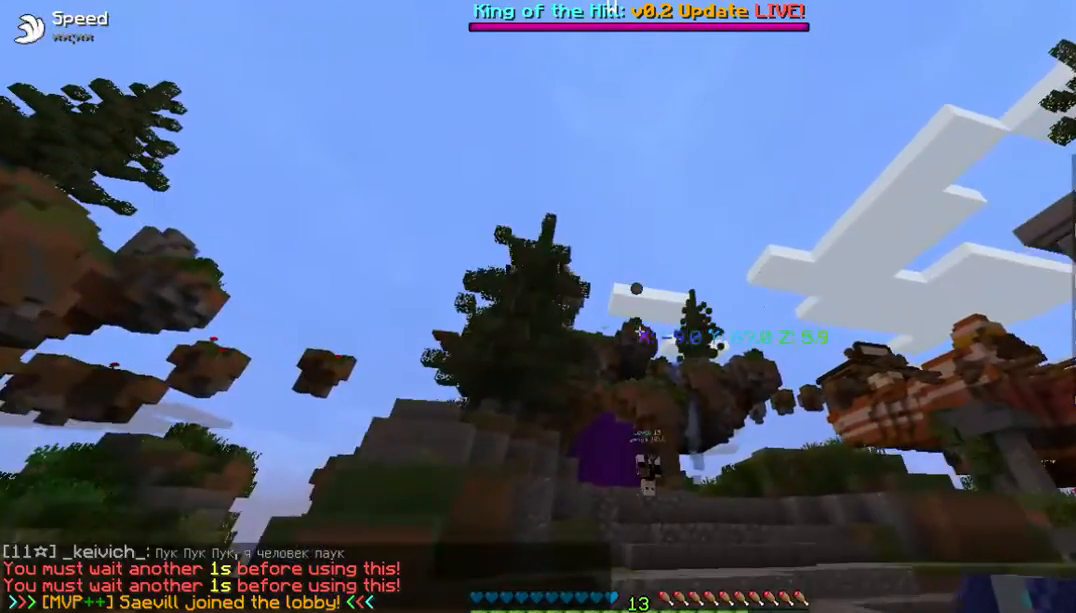
{"keys": ["w"], "mouse": [], "events": []}
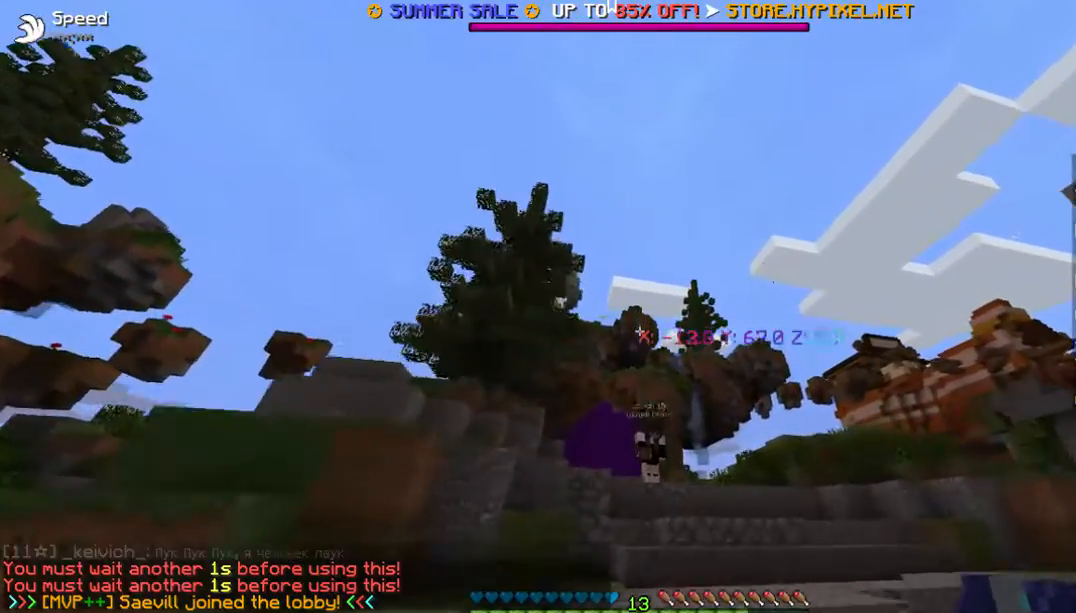
{"keys": ["w"], "mouse": []}
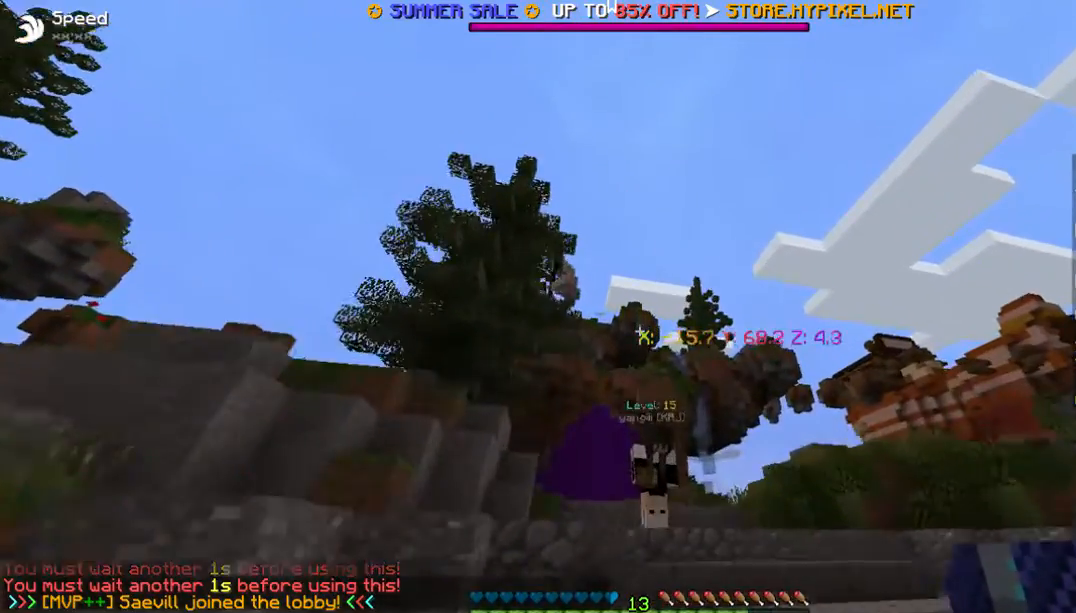
{"keys": ["w"], "mouse": [], "events": [[134, "mouse_right", "down"], [234, "mouse_right", "up"]]}
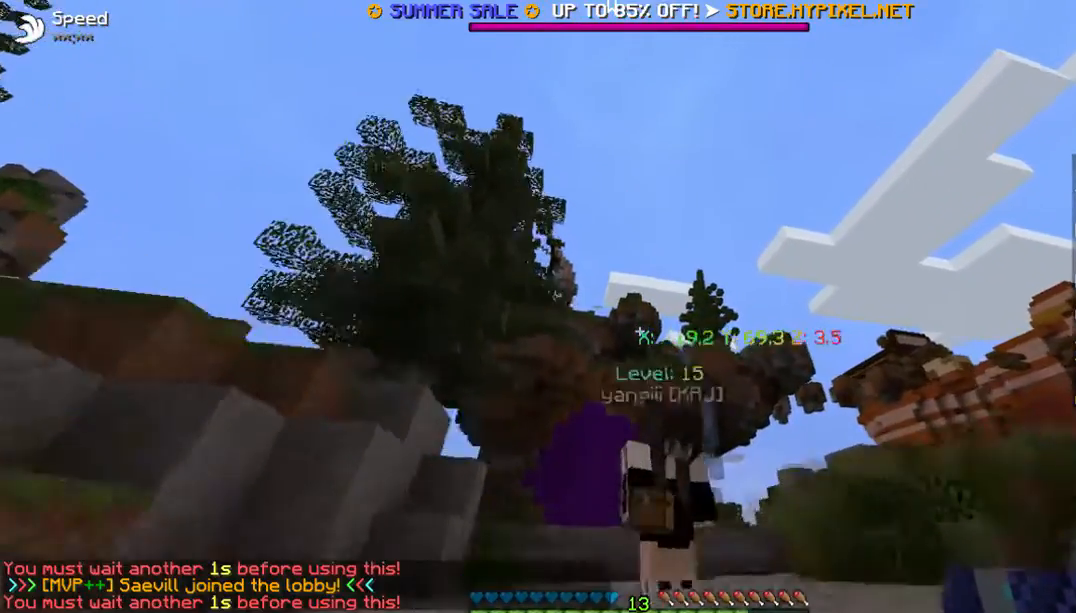
{"keys": ["w"], "mouse": ["right"], "events": [[133, "mouse_right", "down"], [334, "mouse_right", "up"], [434, "mouse_right", "down"]]}
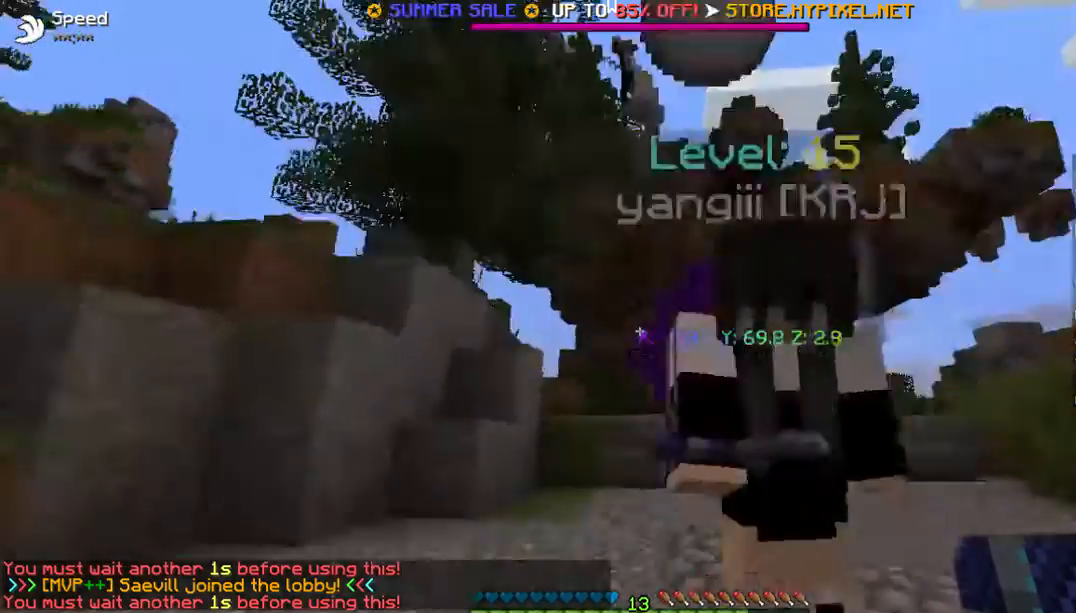
{"keys": ["w"], "mouse": ["right"], "events": []}
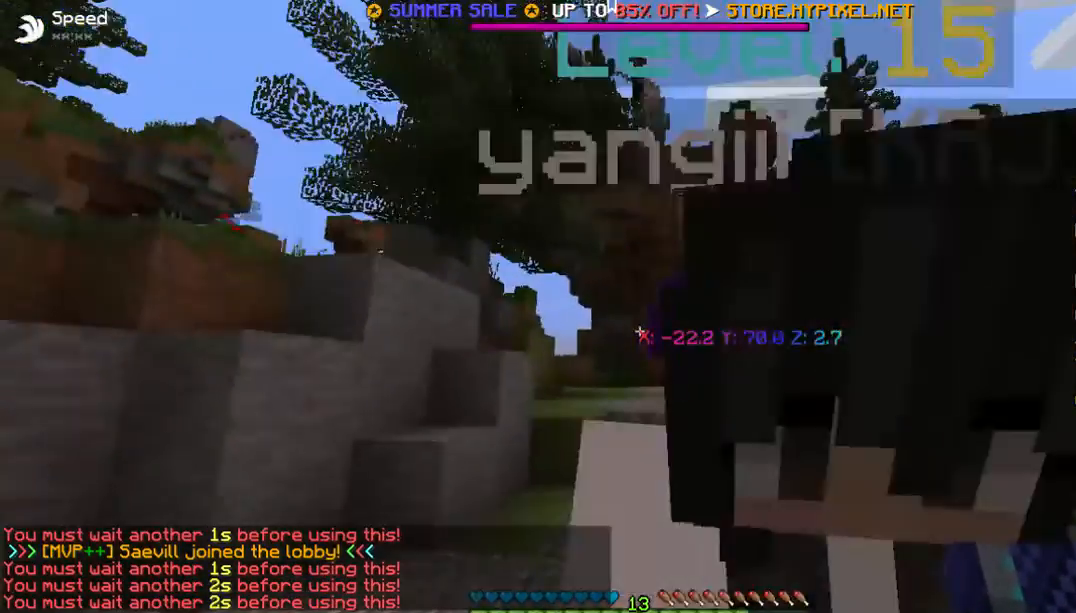
{"keys": ["w"], "mouse": ["right"], "events": []}
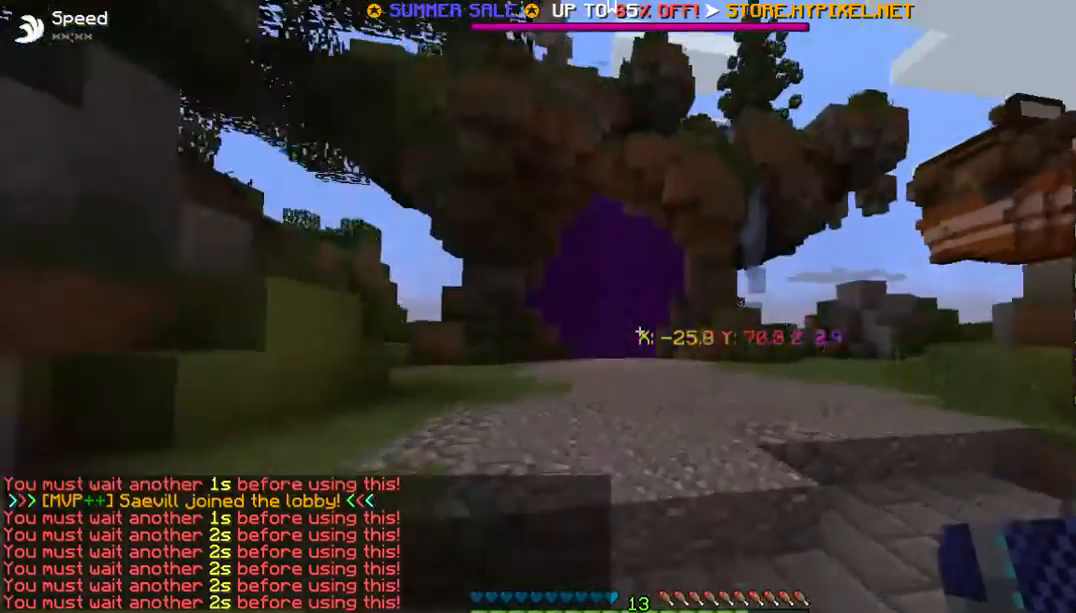
{"keys": ["w"], "mouse": ["right"], "events": []}
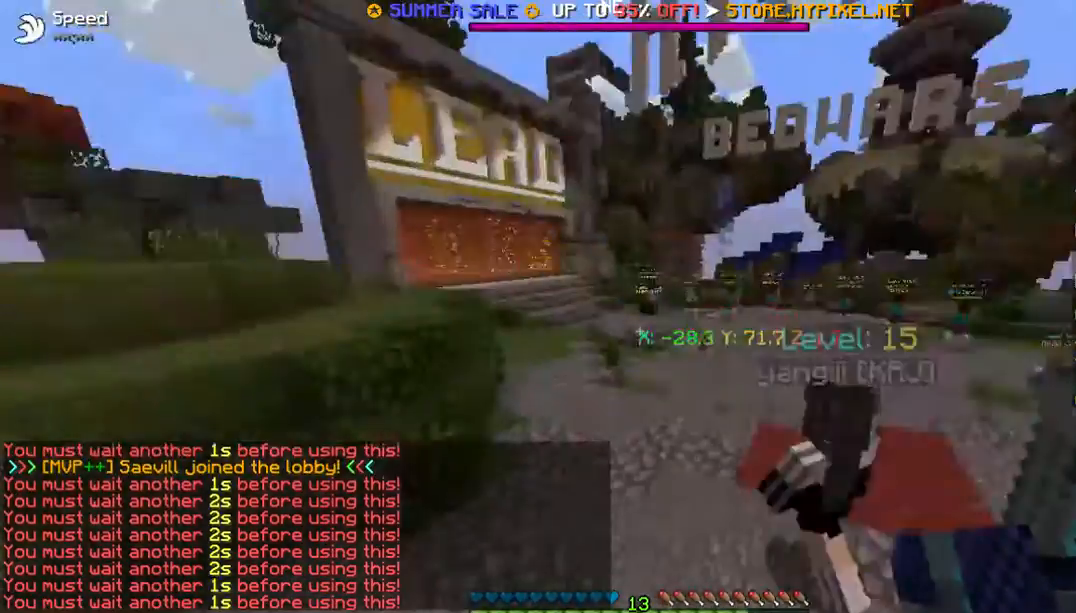
{"keys": ["w"], "mouse": [], "events": [[335, "mouse_right", "up"]]}
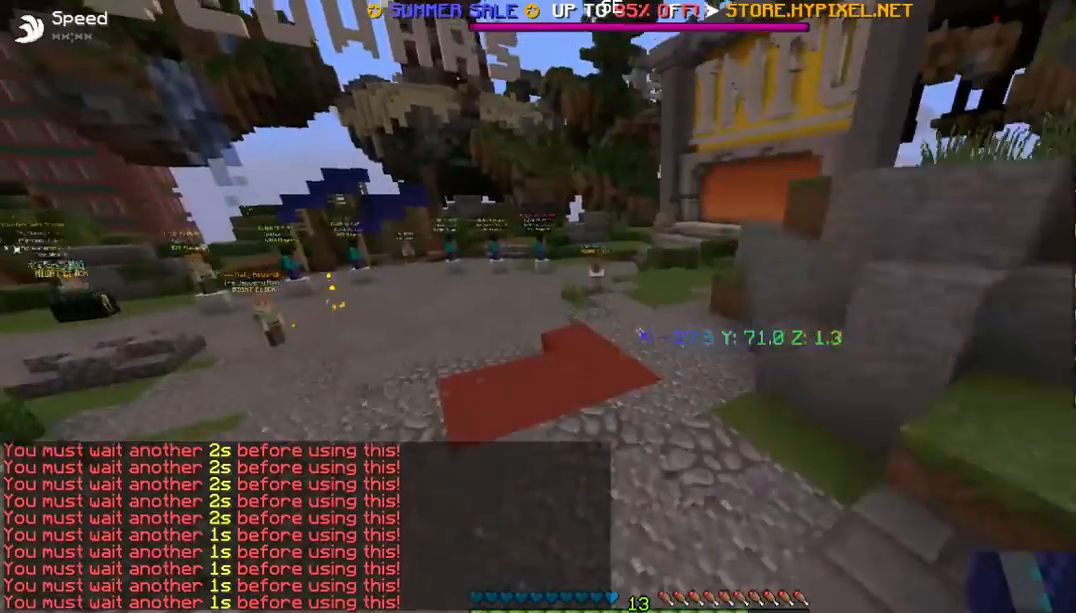
{"keys": ["w"], "mouse": ["right"], "events": [[435, "mouse_right", "down"]]}
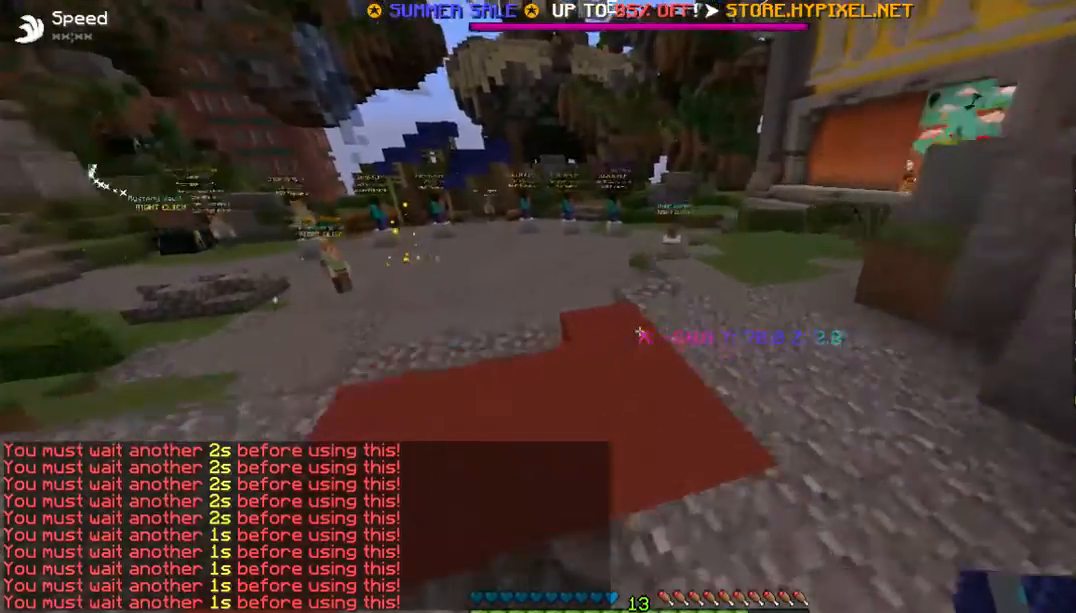
{"keys": ["w"], "mouse": ["right"], "events": []}
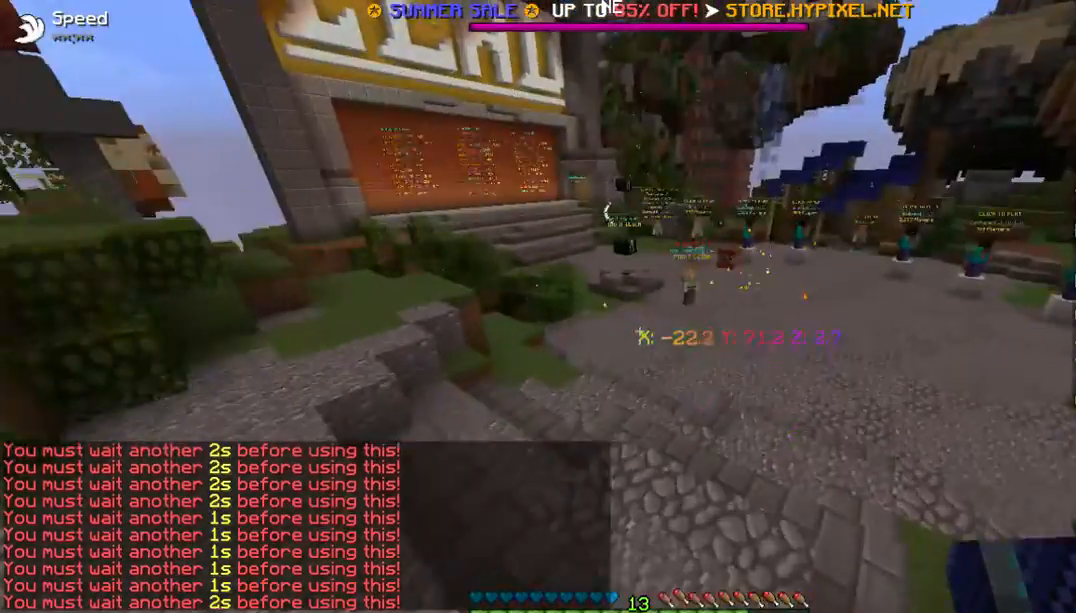
{"keys": ["w"], "mouse": ["right"], "events": [[268, "mouse_right", "up"], [334, "mouse_right", "down"]]}
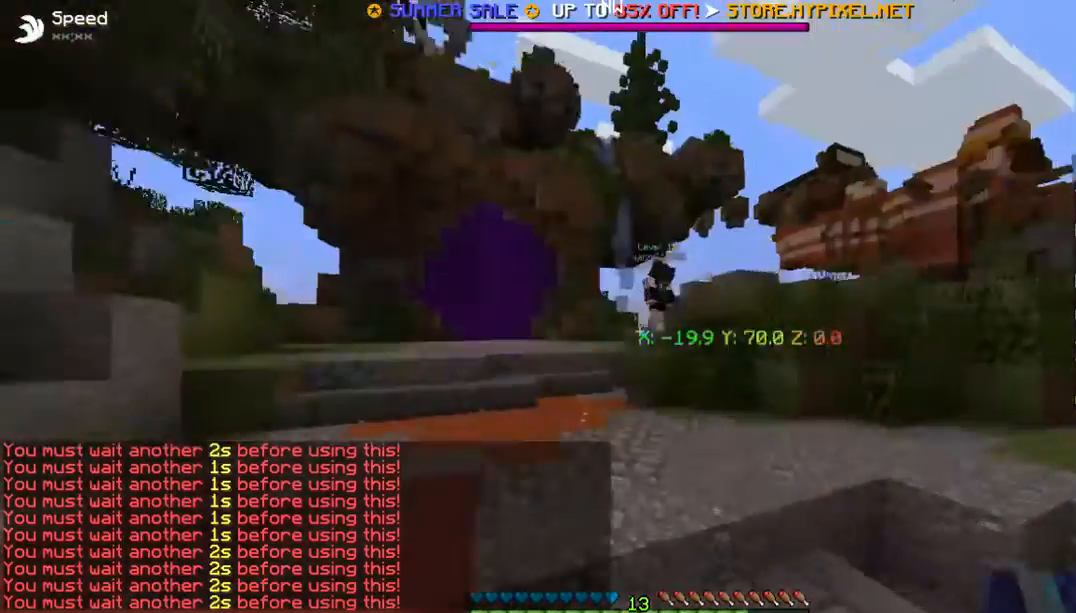
{"keys": ["w"], "mouse": [], "events": [[501, "mouse_right", "up"]]}
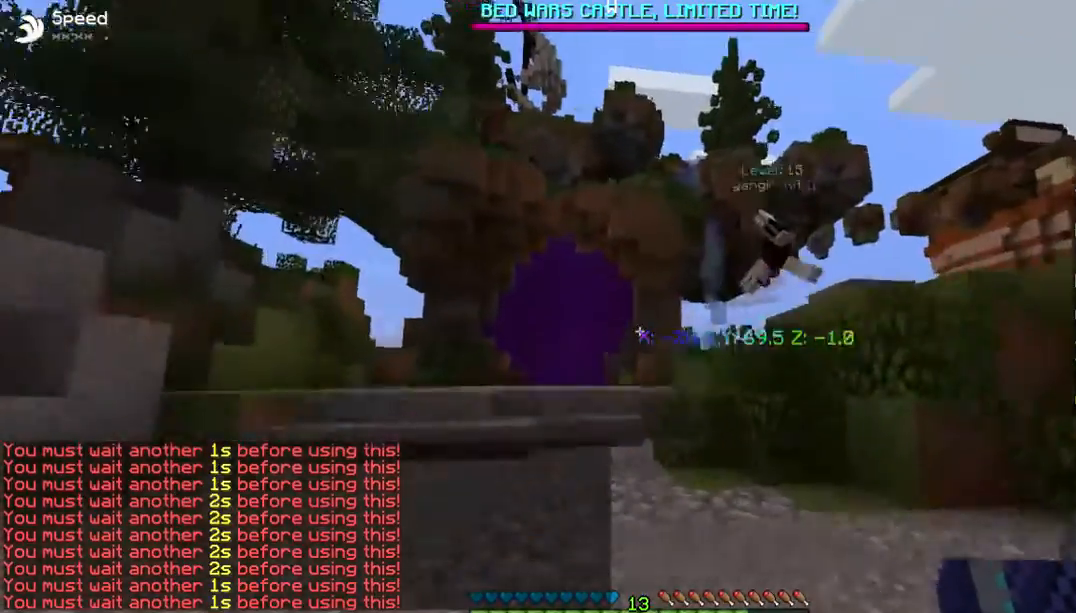
{"keys": ["w"], "mouse": ["right"], "events": [[101, "mouse_right", "down"]]}
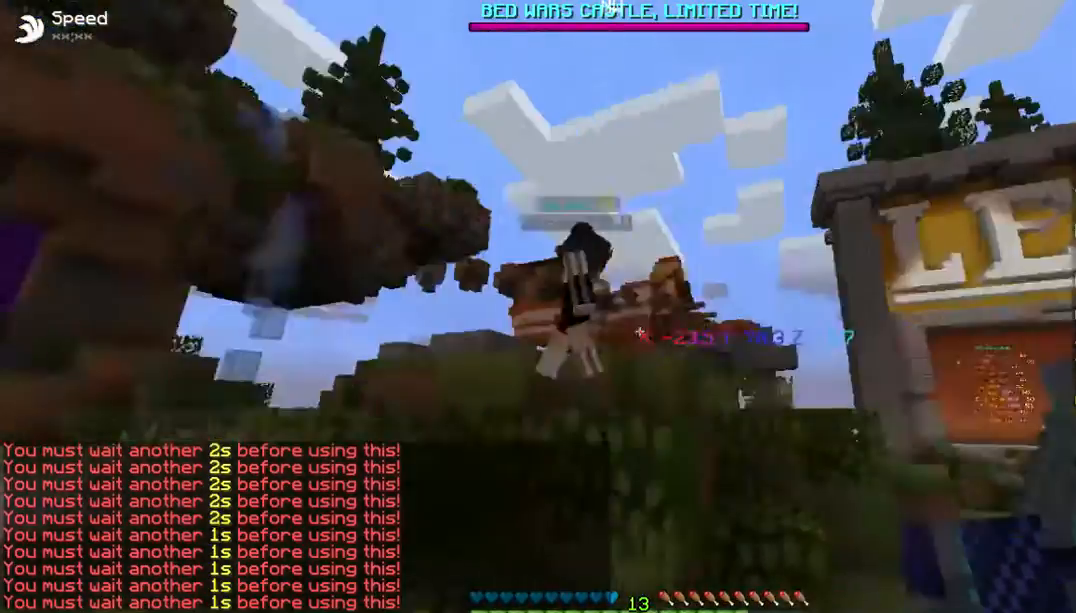
{"keys": ["w"], "mouse": ["right"], "events": []}
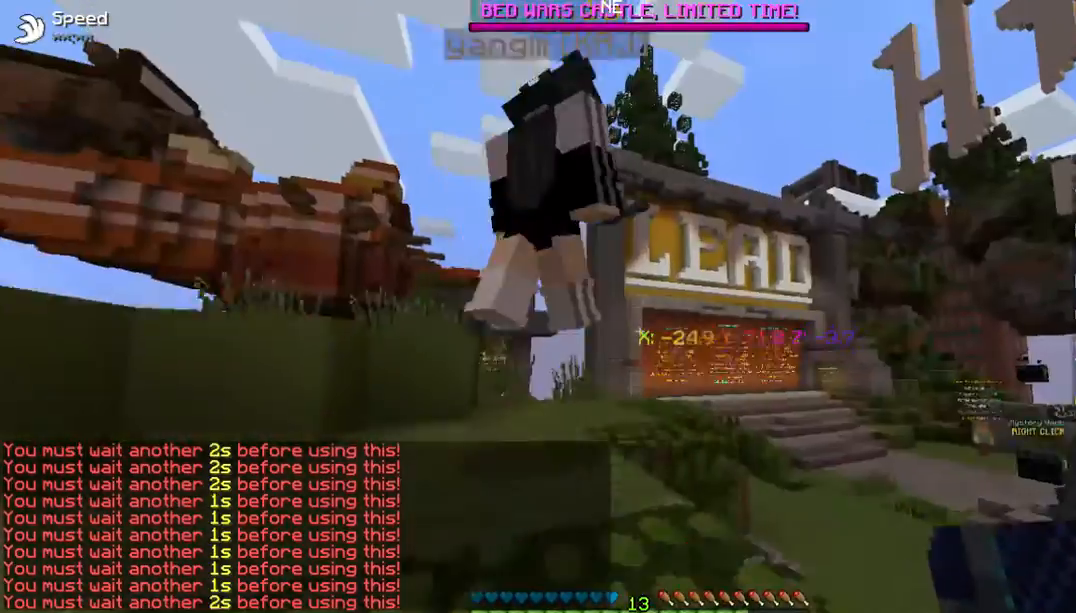
{"keys": ["w"], "mouse": ["right"]}
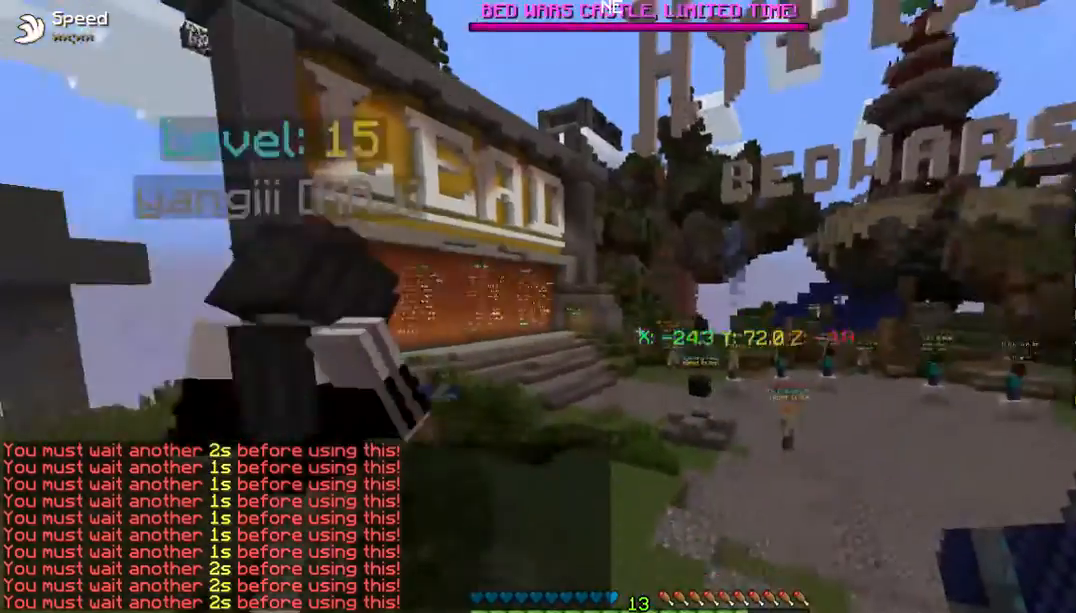
{"keys": ["d"], "mouse": [], "events": [[67, "mouse_right", "up"], [134, "d", "down"], [368, "w", "up"]]}
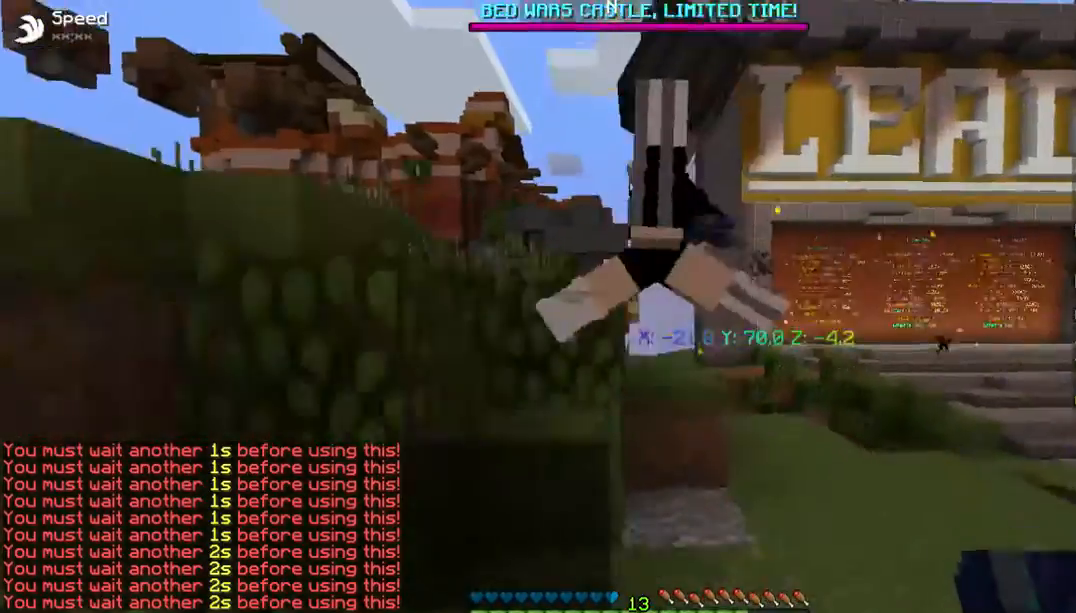
{"keys": ["s"], "mouse": ["right"], "events": [[67, "s", "down"], [335, "d", "up"], [335, "mouse_right", "down"]]}
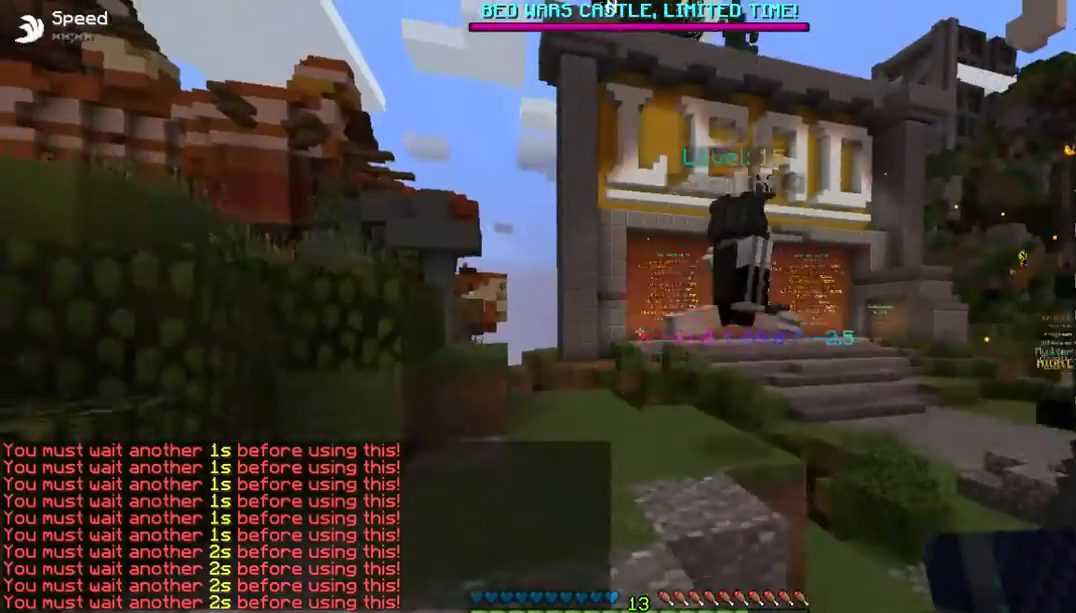
{"keys": [], "mouse": [], "events": [[100, "mouse_right", "up"], [100, "s", "up"]]}
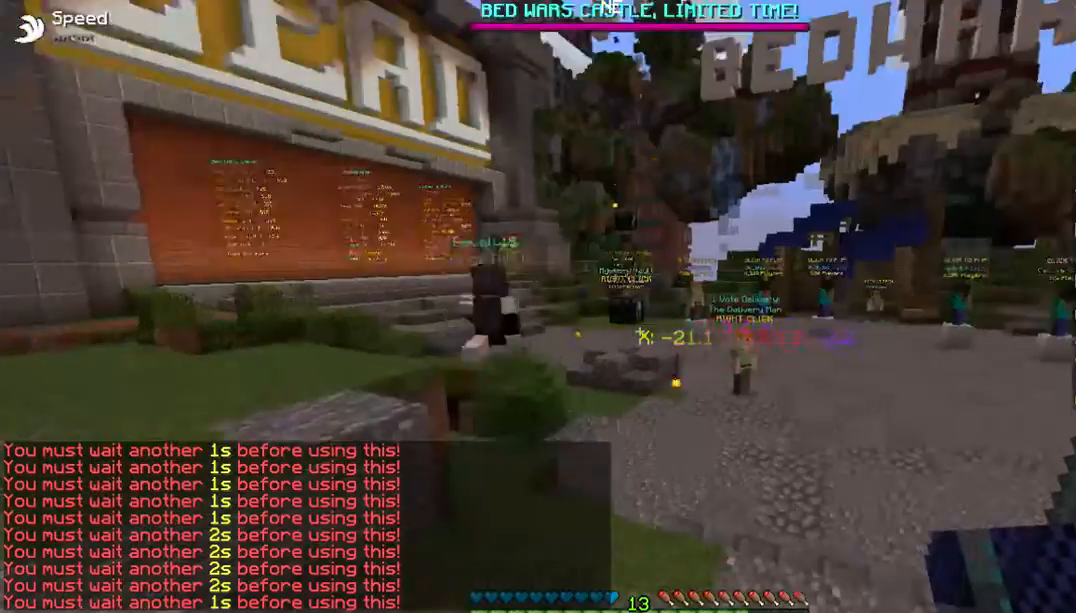
{"keys": ["w"], "mouse": [], "events": [[368, "w", "down"]]}
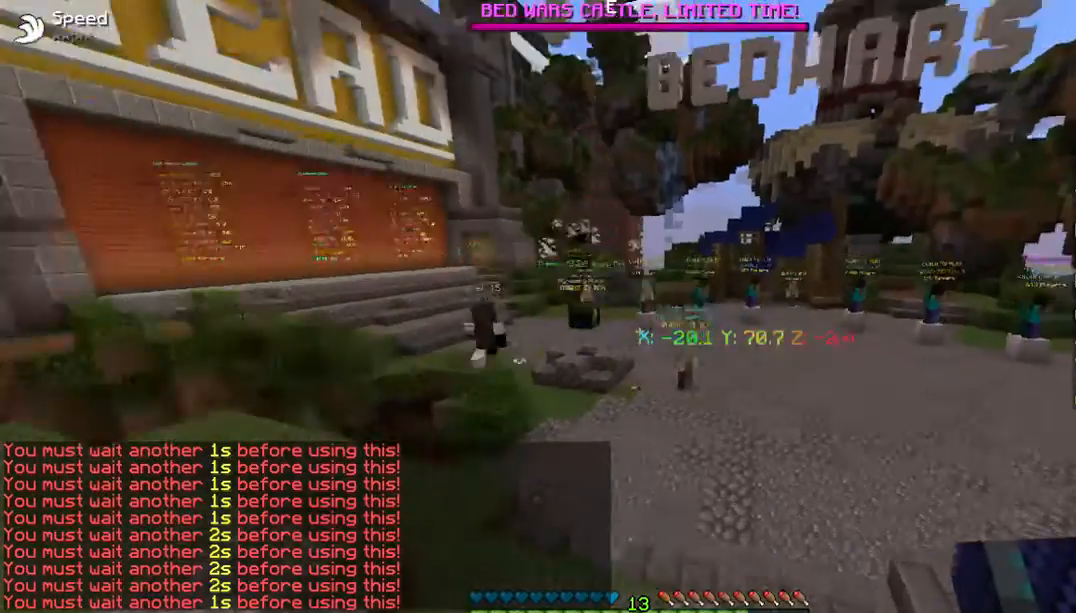
{"keys": ["w"], "mouse": [], "events": []}
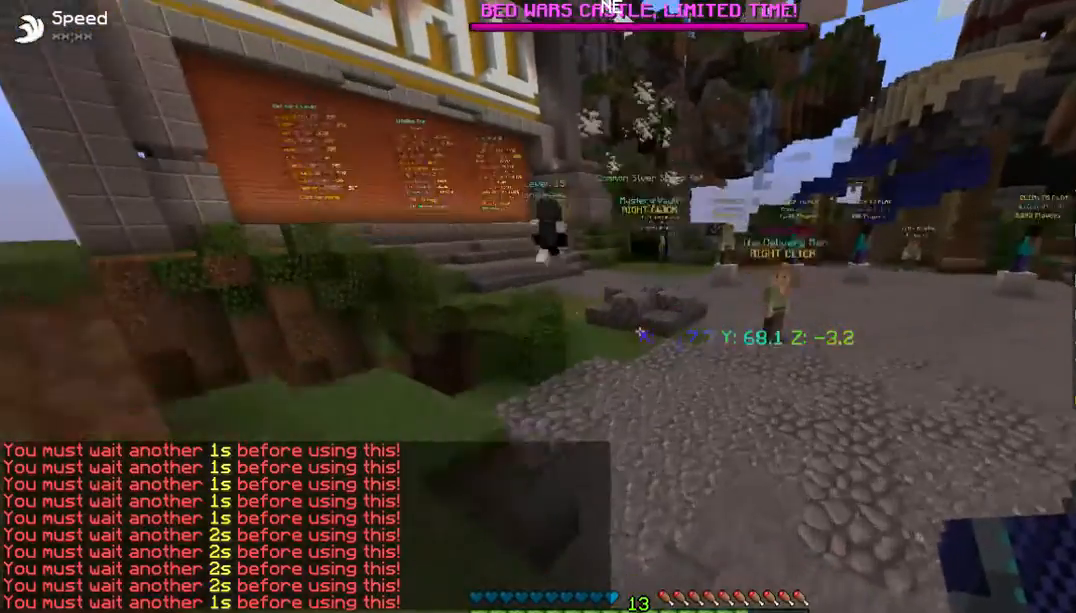
{"keys": ["w"], "mouse": [], "events": []}
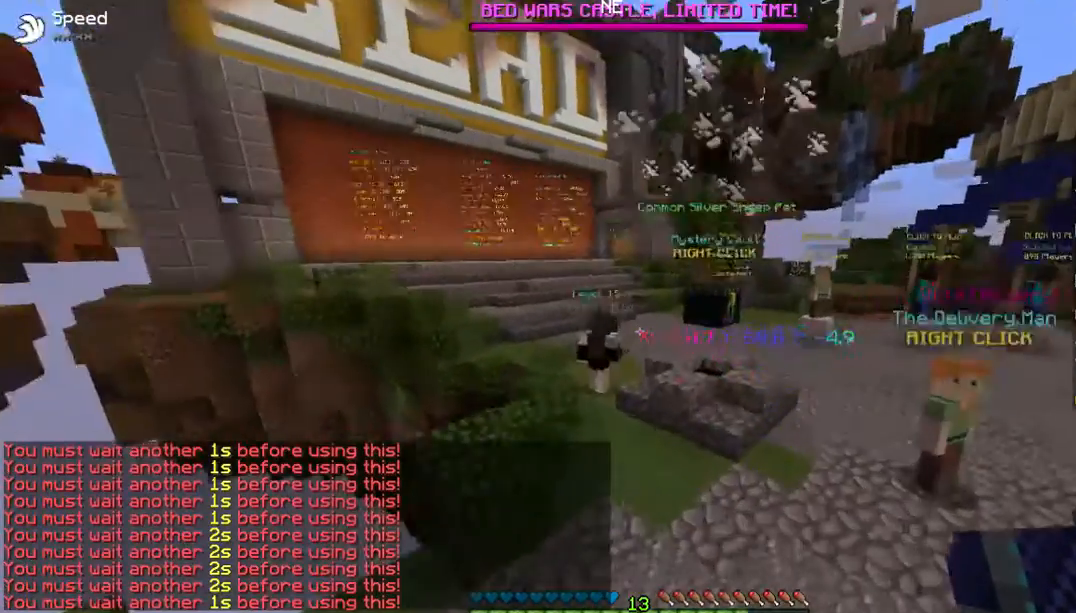
{"keys": ["w"], "mouse": [], "events": []}
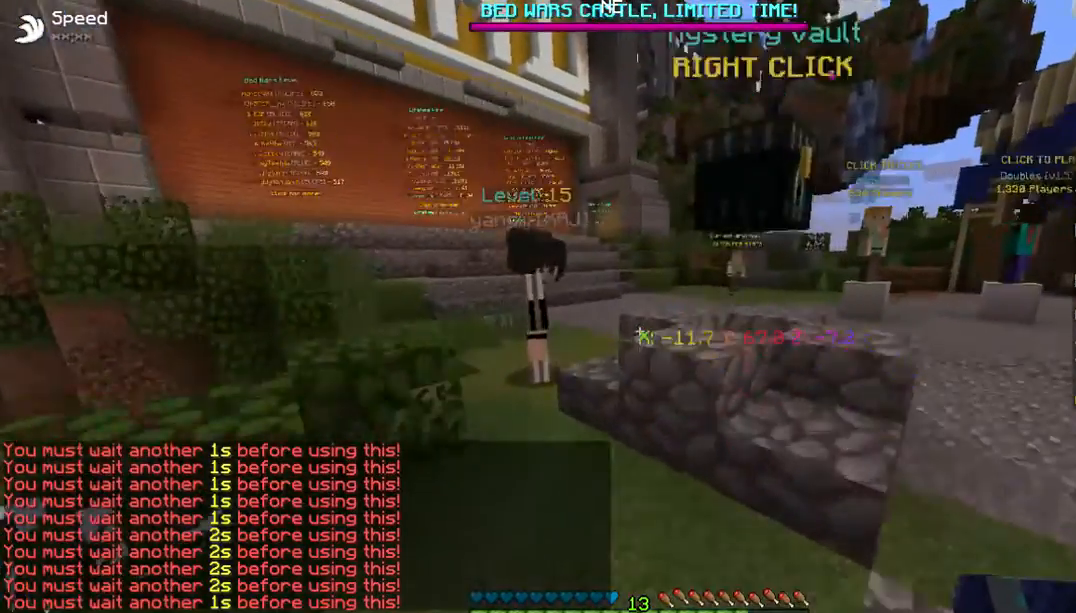
{"keys": ["w"], "mouse": [], "events": []}
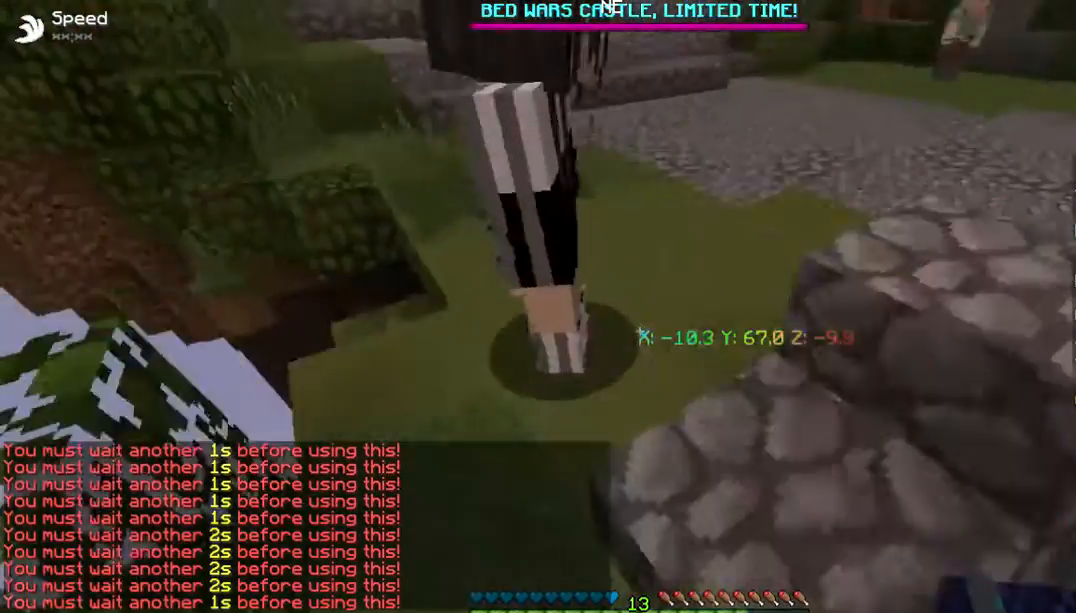
{"keys": ["w"], "mouse": [], "events": [[67, "mouse_right", "down"], [234, "mouse_right", "up"]]}
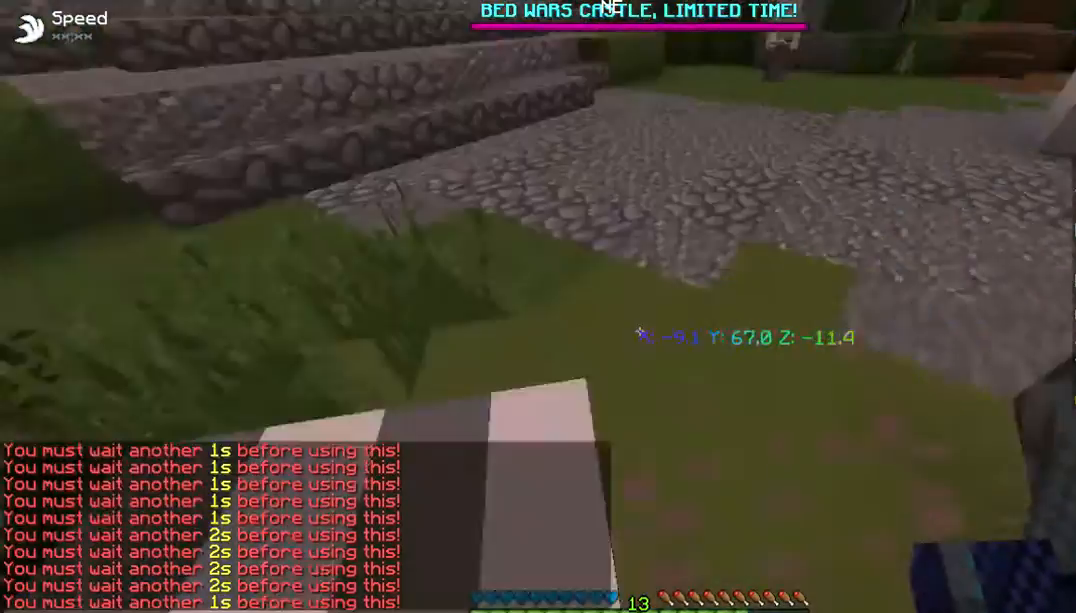
{"keys": [], "mouse": [], "events": [[501, "w", "up"]]}
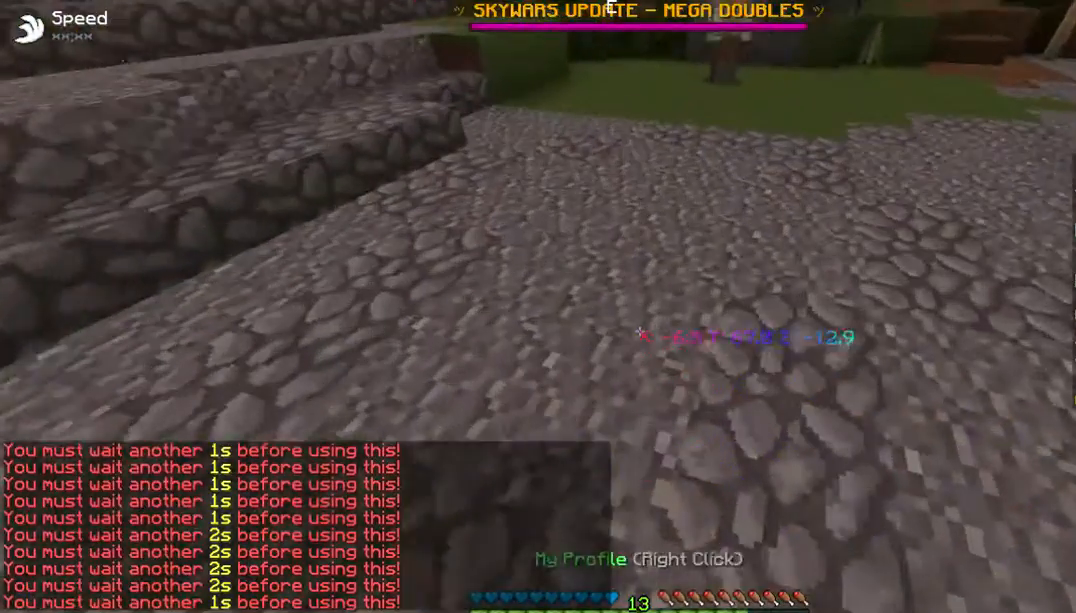
{"keys": [], "mouse": [], "events": []}
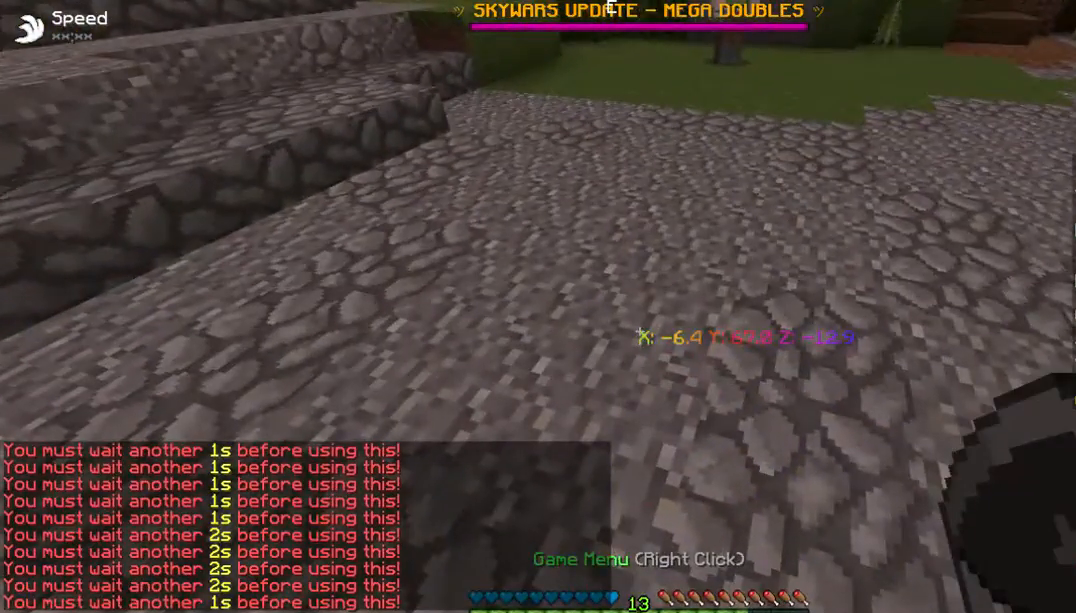
{"keys": [], "mouse": [], "events": [[67, "mouse_right", "down"], [167, "mouse_right", "up"]]}